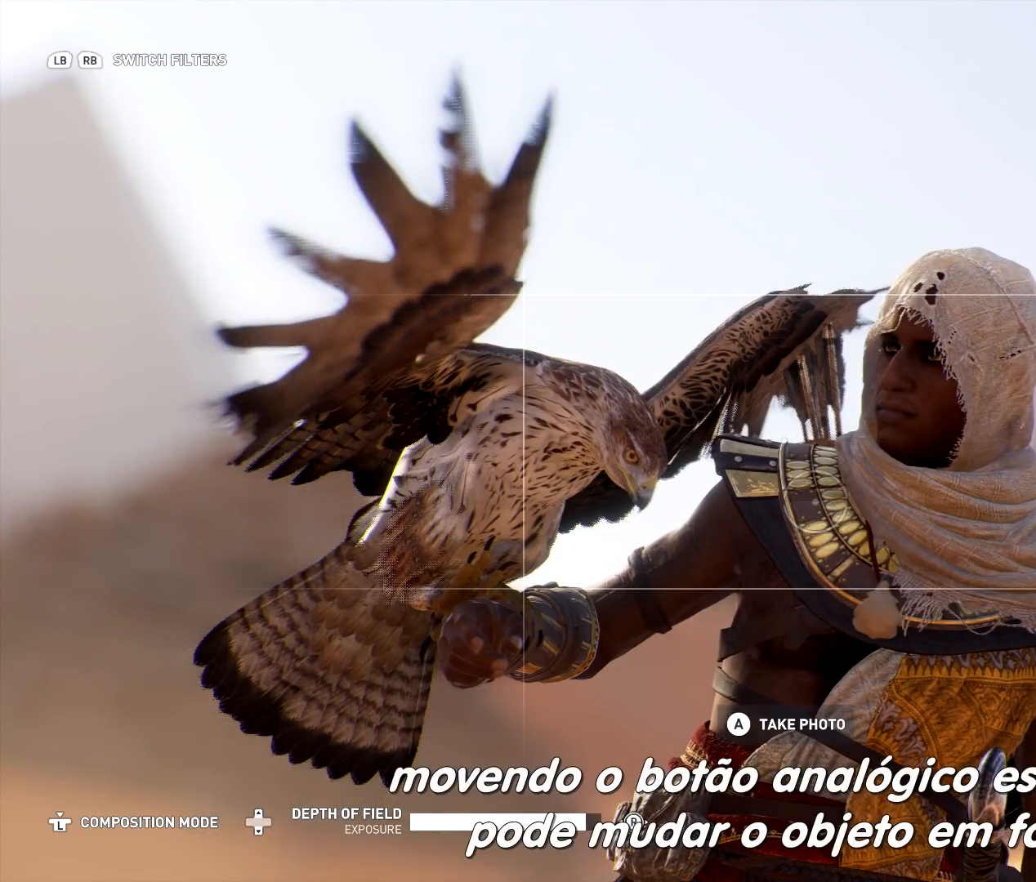
Gameplay with a controller (Xbox layout); each line is a JSON object with the inputs held at the frame after it. "events" lists button and stick changes between this image and that frame as [ms after this image, input, new state], when the widget could be followed in between. Not read: HOME L3.
{"buttons": [], "left_stick": "down", "right_stick": "center", "events": [[33, "left_stick", "down-left"], [334, "left_stick", "down"]]}
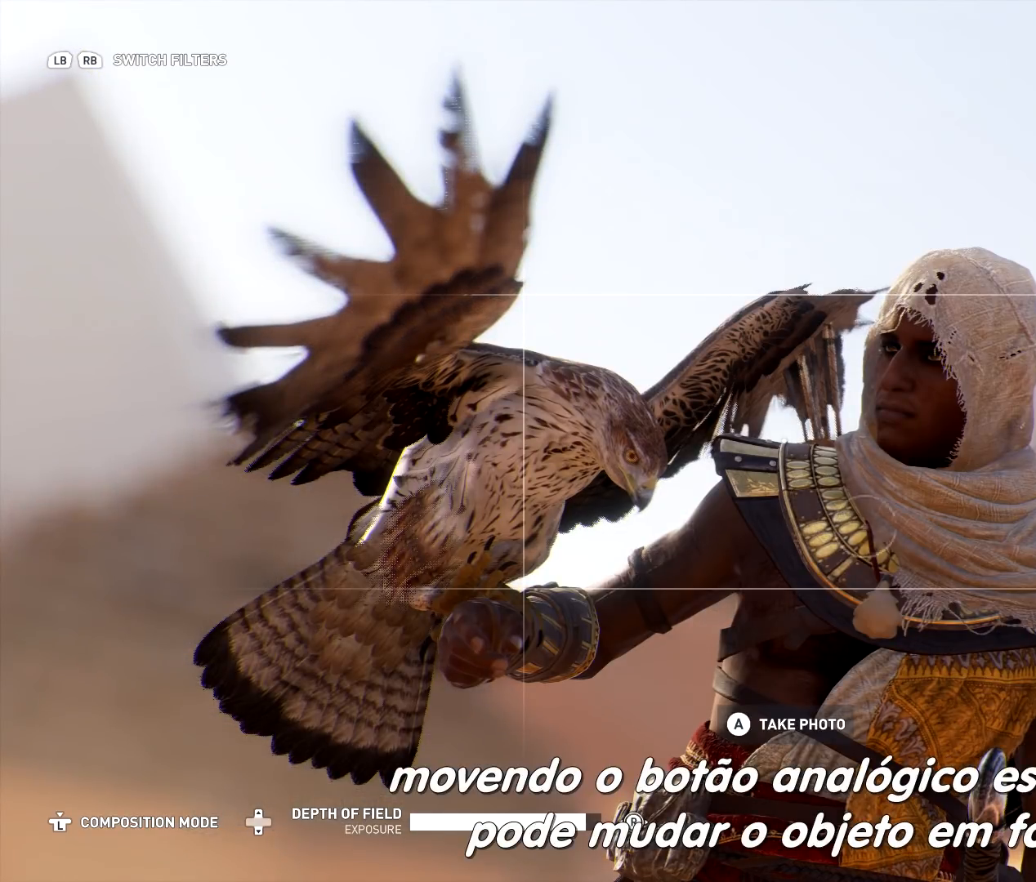
{"buttons": [], "left_stick": "down", "right_stick": "center", "events": []}
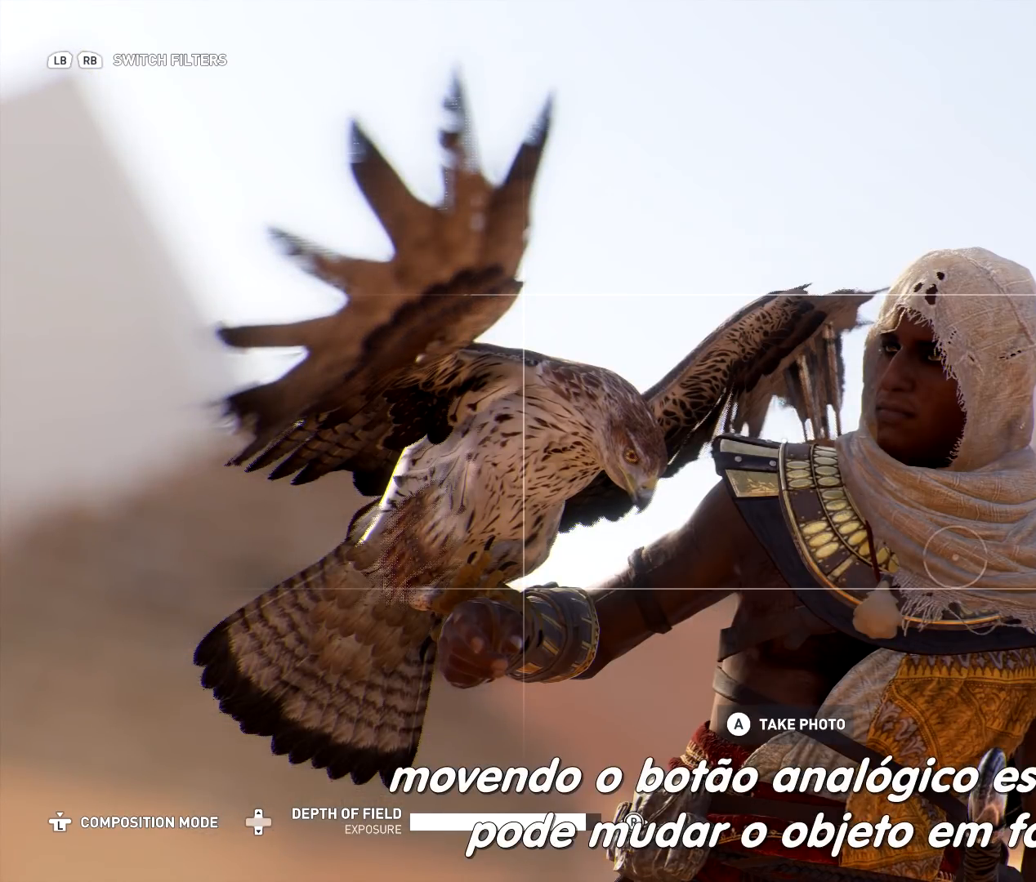
{"buttons": [], "left_stick": "down", "right_stick": "center", "events": []}
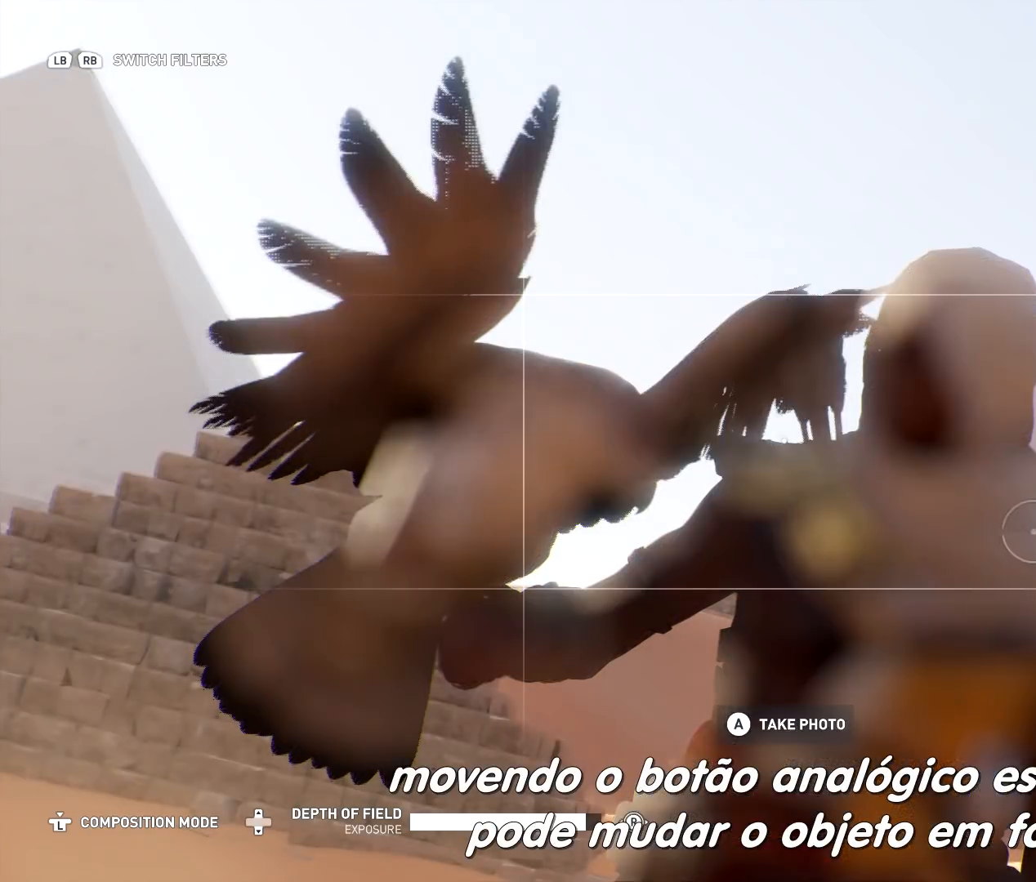
{"buttons": [], "left_stick": "down", "right_stick": "center", "events": [[234, "left_stick", "down-left"], [434, "left_stick", "down"]]}
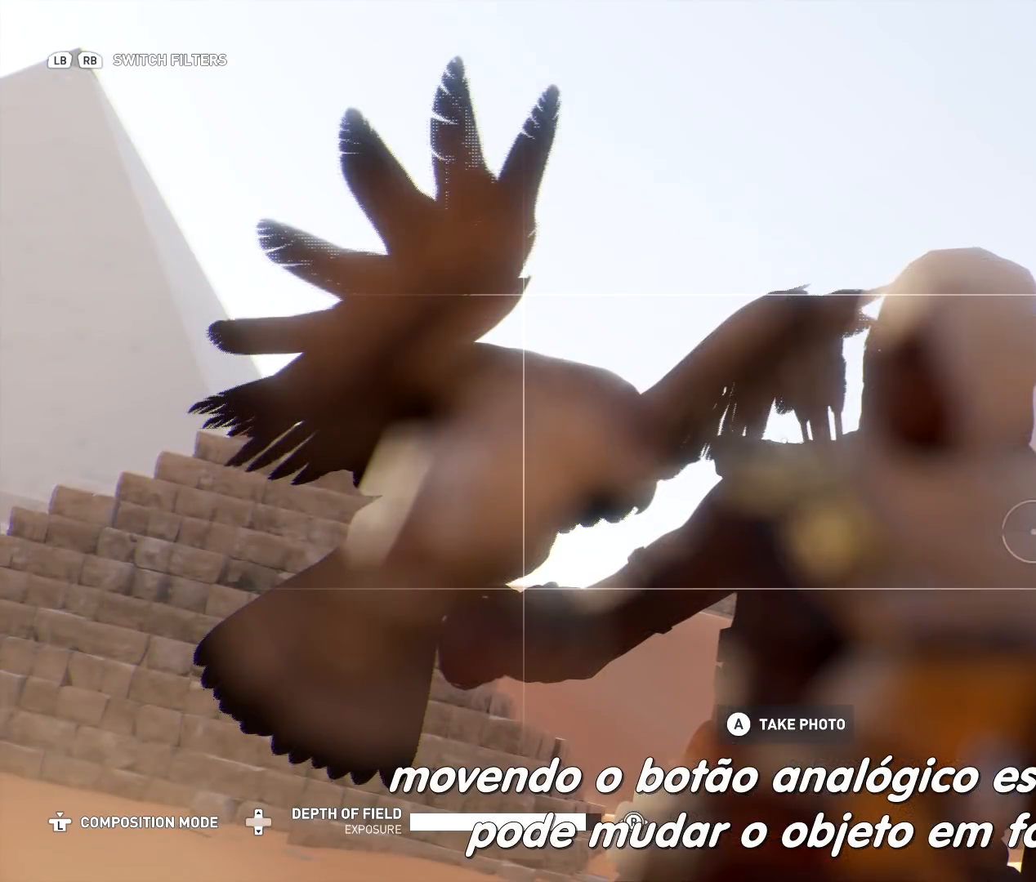
{"buttons": [], "left_stick": "down", "right_stick": "center", "events": []}
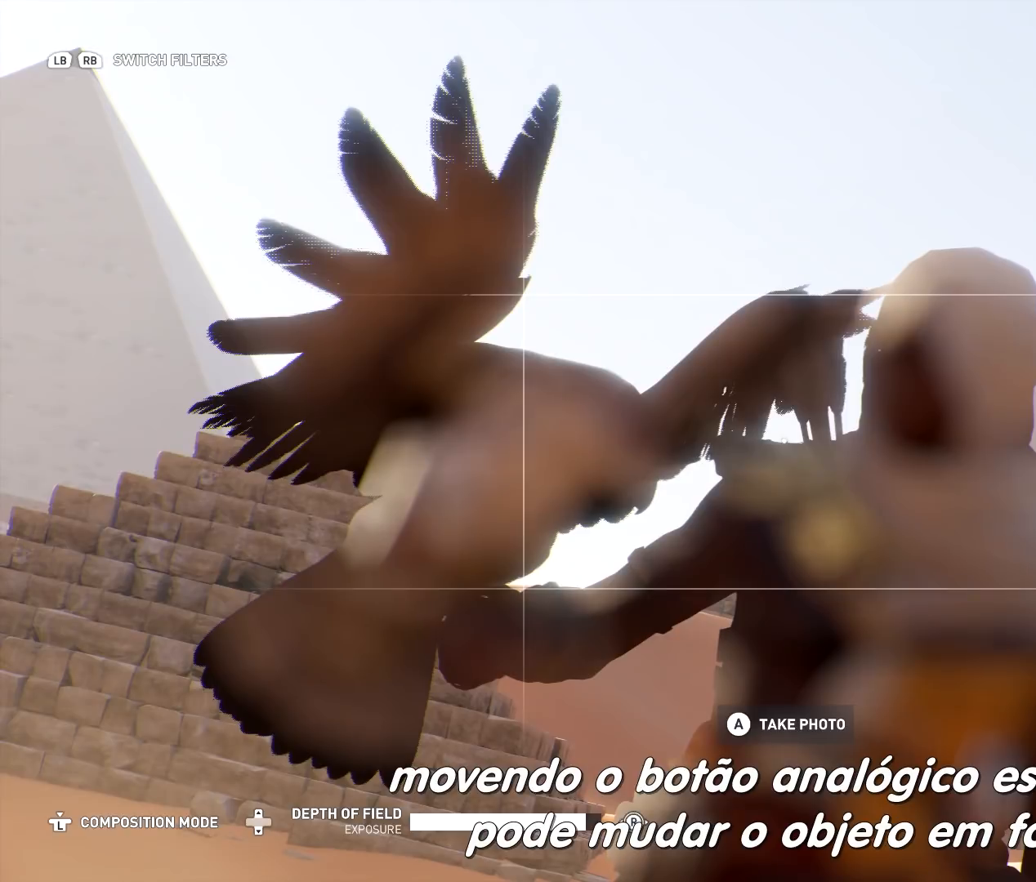
{"buttons": [], "left_stick": "down", "right_stick": "center", "events": []}
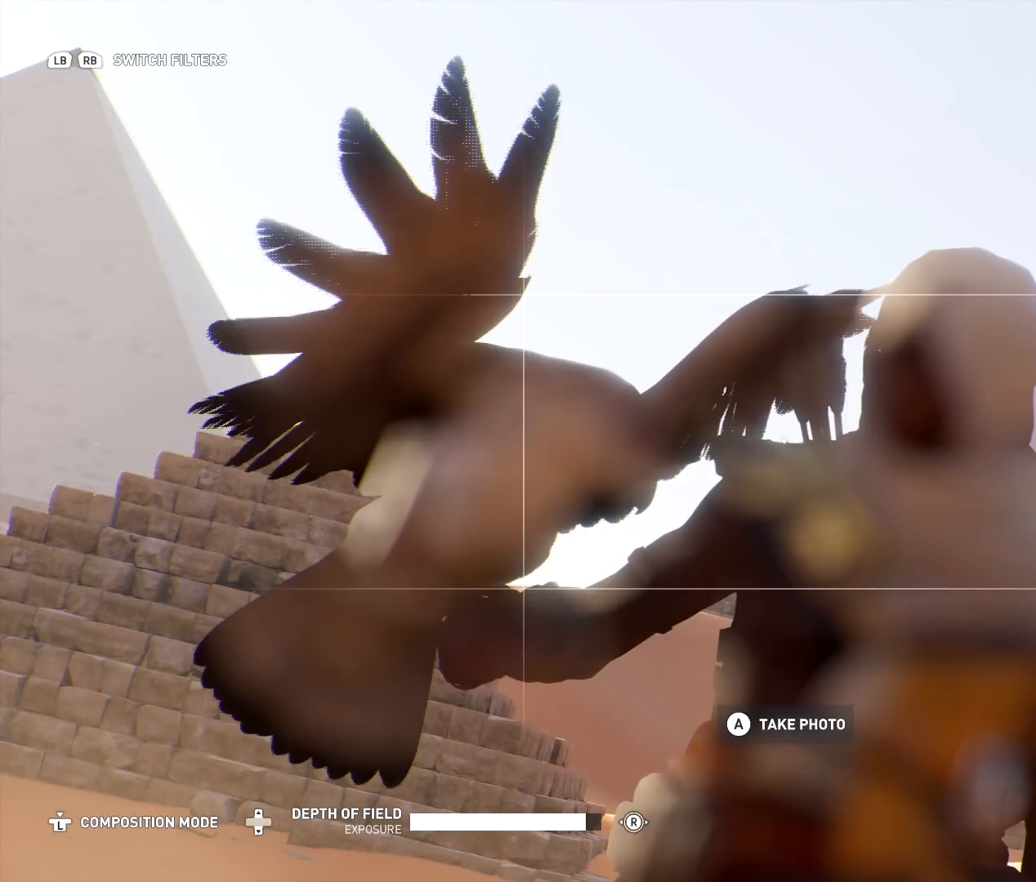
{"buttons": [], "left_stick": "down", "right_stick": "center", "events": []}
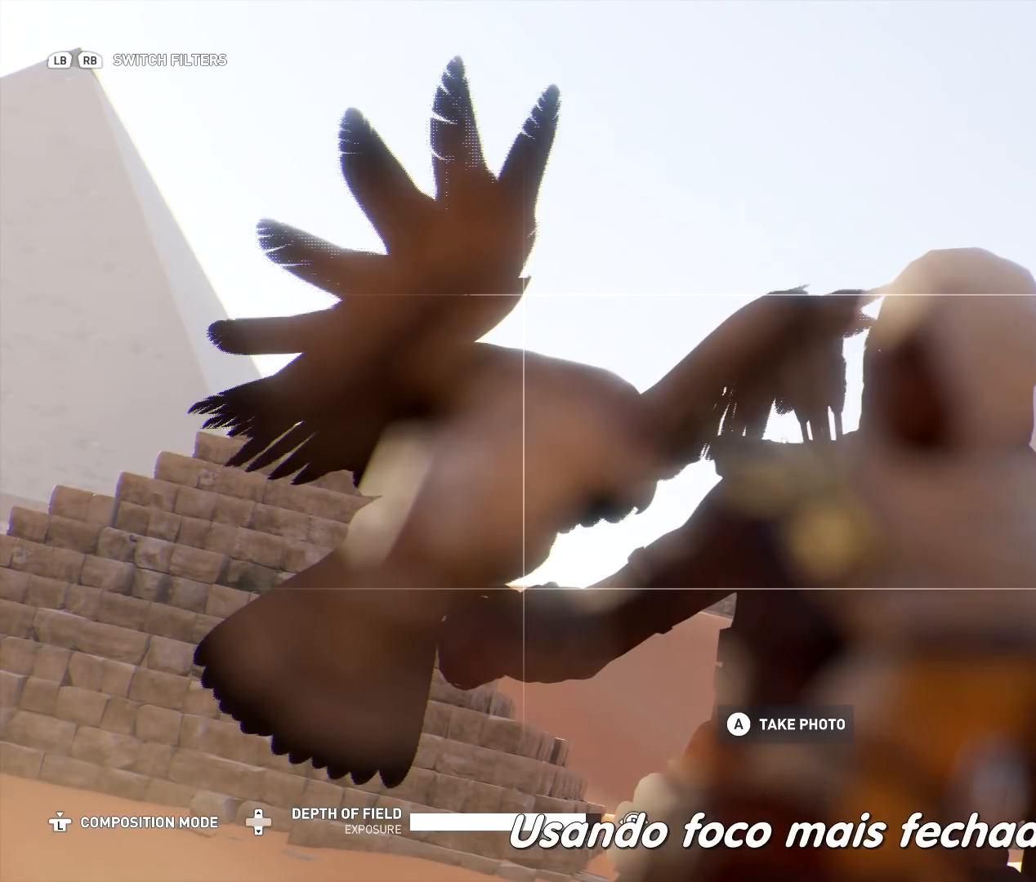
{"buttons": [], "left_stick": "down", "right_stick": "center"}
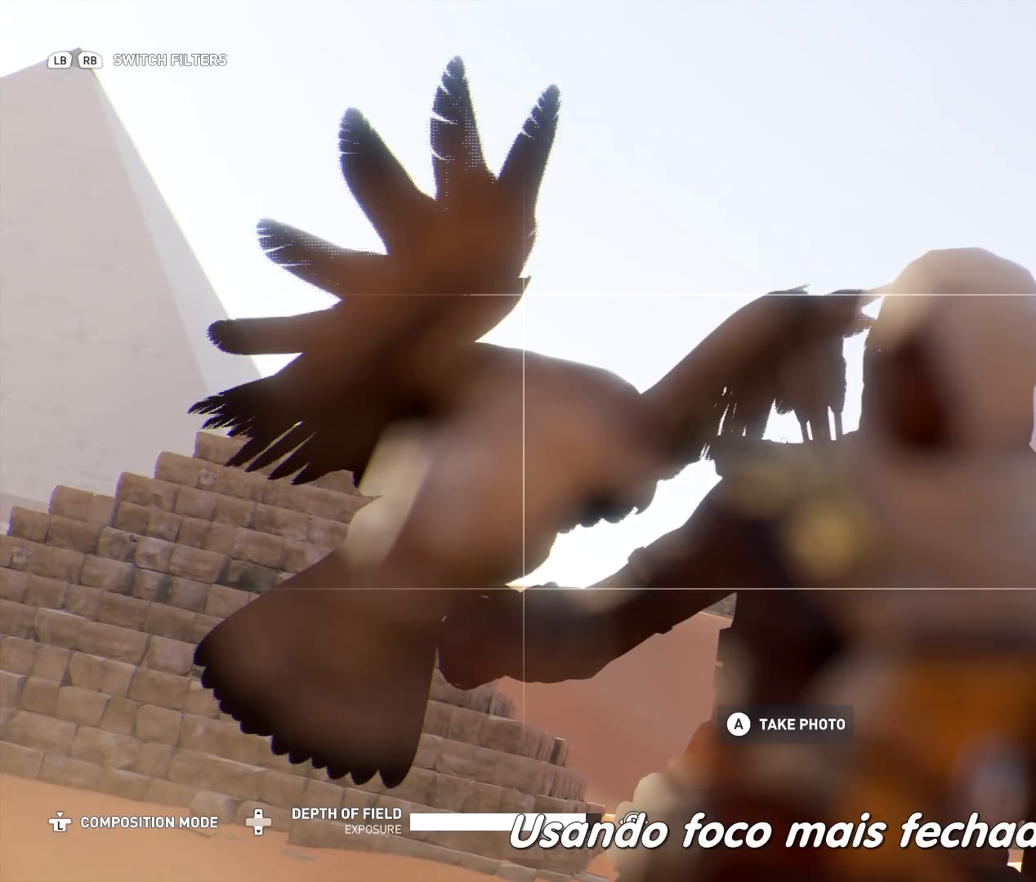
{"buttons": [], "left_stick": "down", "right_stick": "center", "events": []}
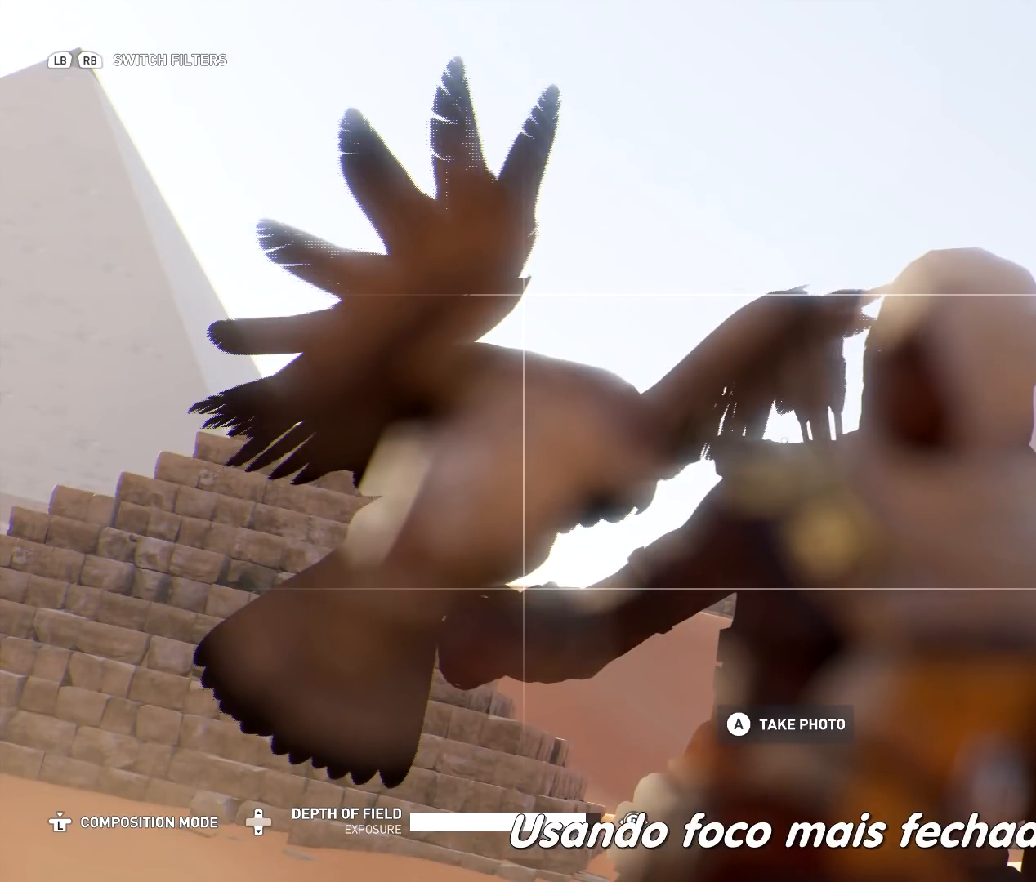
{"buttons": [], "left_stick": "down", "right_stick": "center", "events": []}
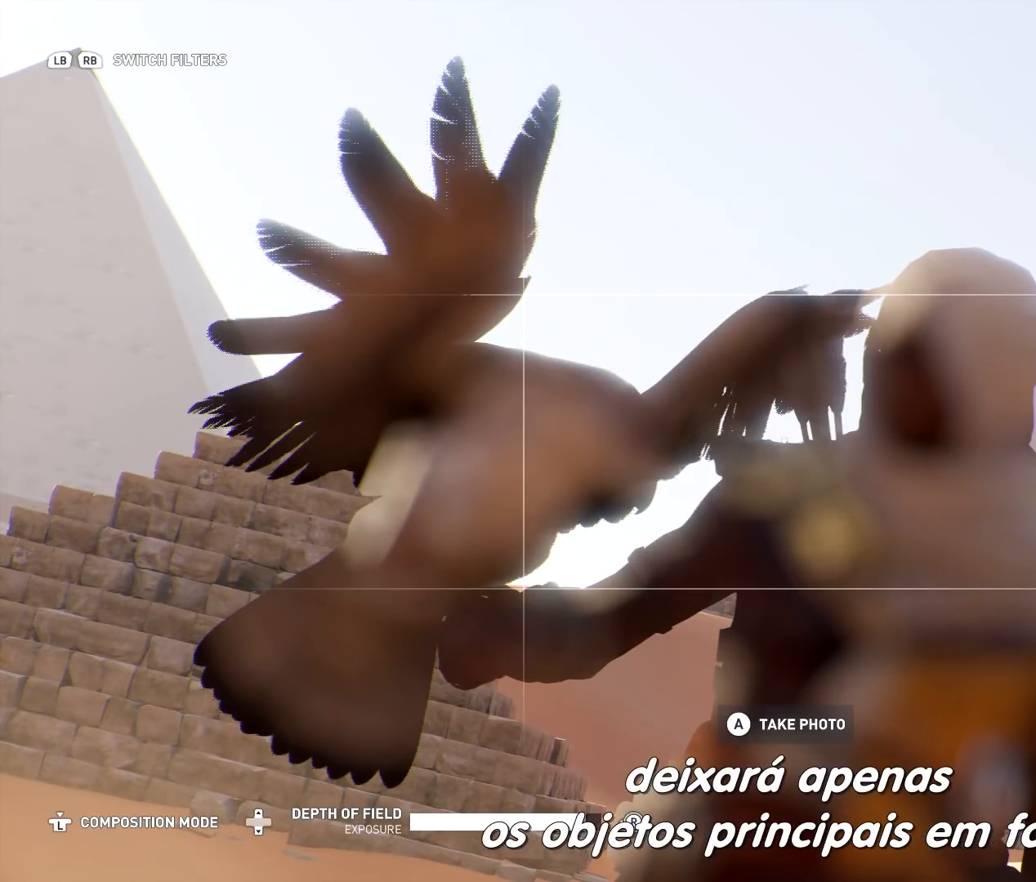
{"buttons": [], "left_stick": "down", "right_stick": "center"}
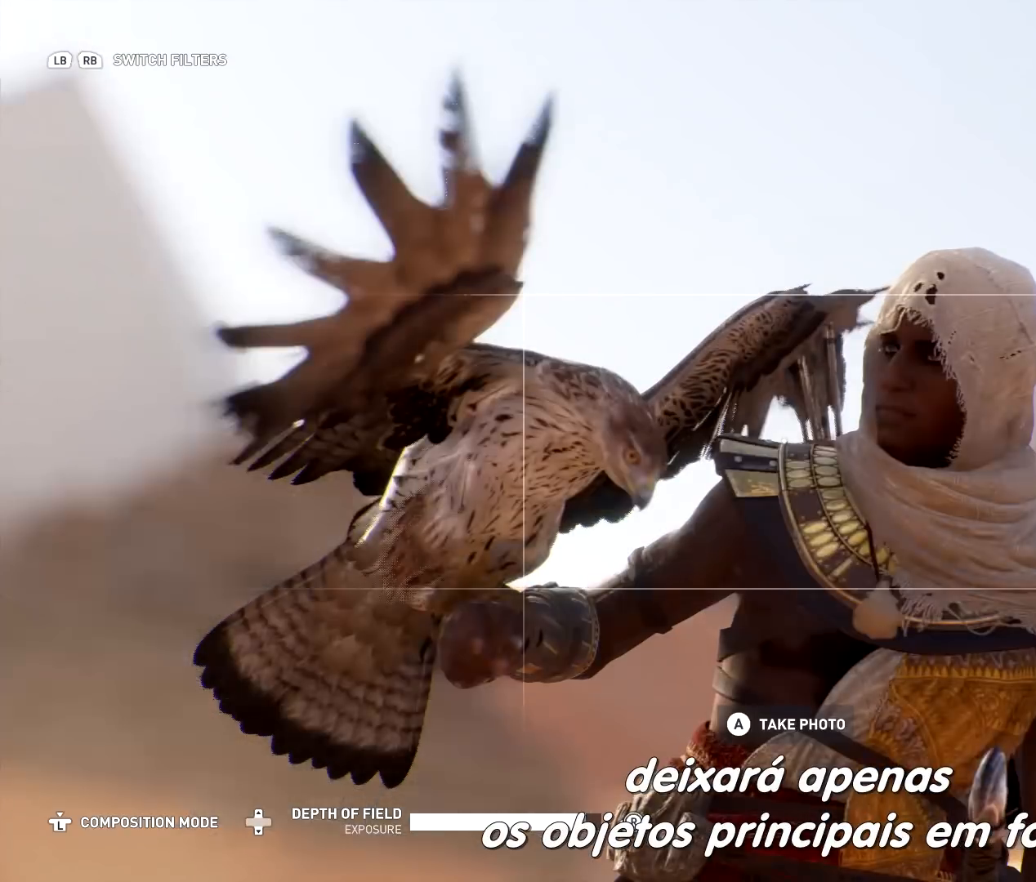
{"buttons": [], "left_stick": "down", "right_stick": "center", "events": []}